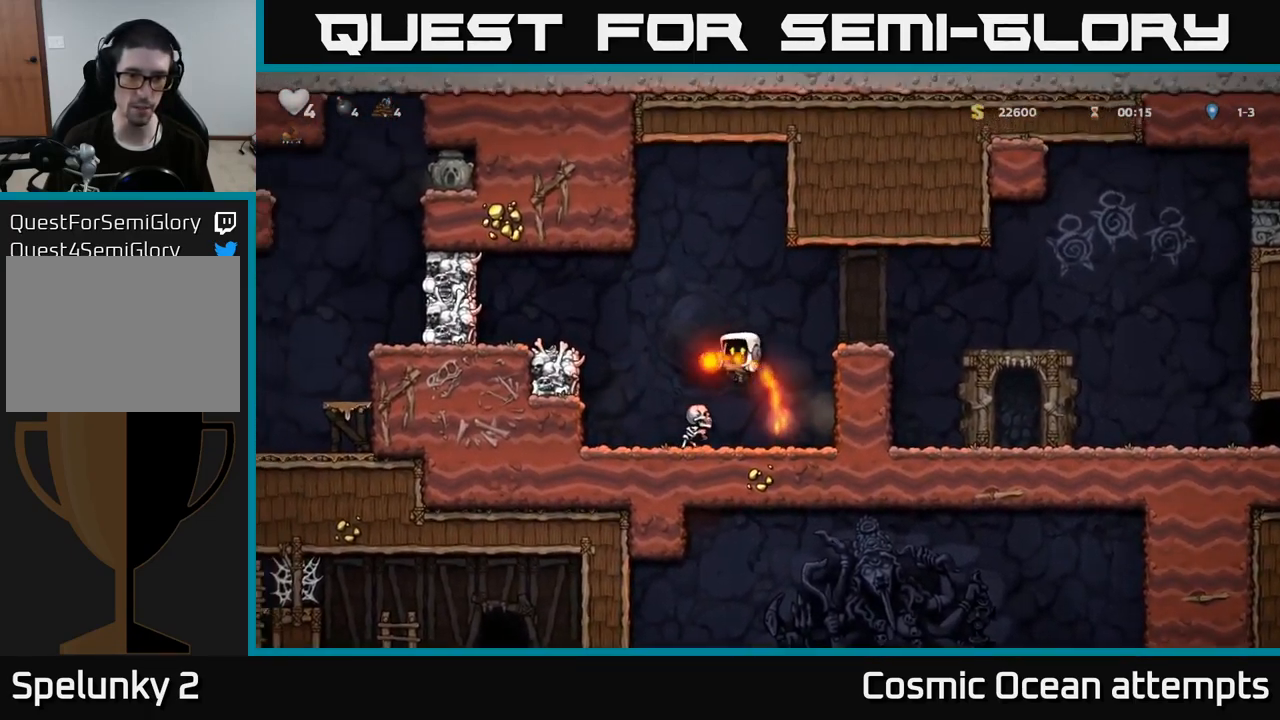
Gameplay with a controller (Xbox layout); each line is a JSON object with the inputs held at the frame after it. "events" lists button and stick changes between this image and that frame as [ms after this image, input, new state], when the widget could be followed in between.
{"buttons": ["DPAD_LEFT"], "left_stick": "center", "right_stick": "center", "events": [[67, "A", "down"], [117, "DPAD_LEFT", "down"], [300, "A", "up"]]}
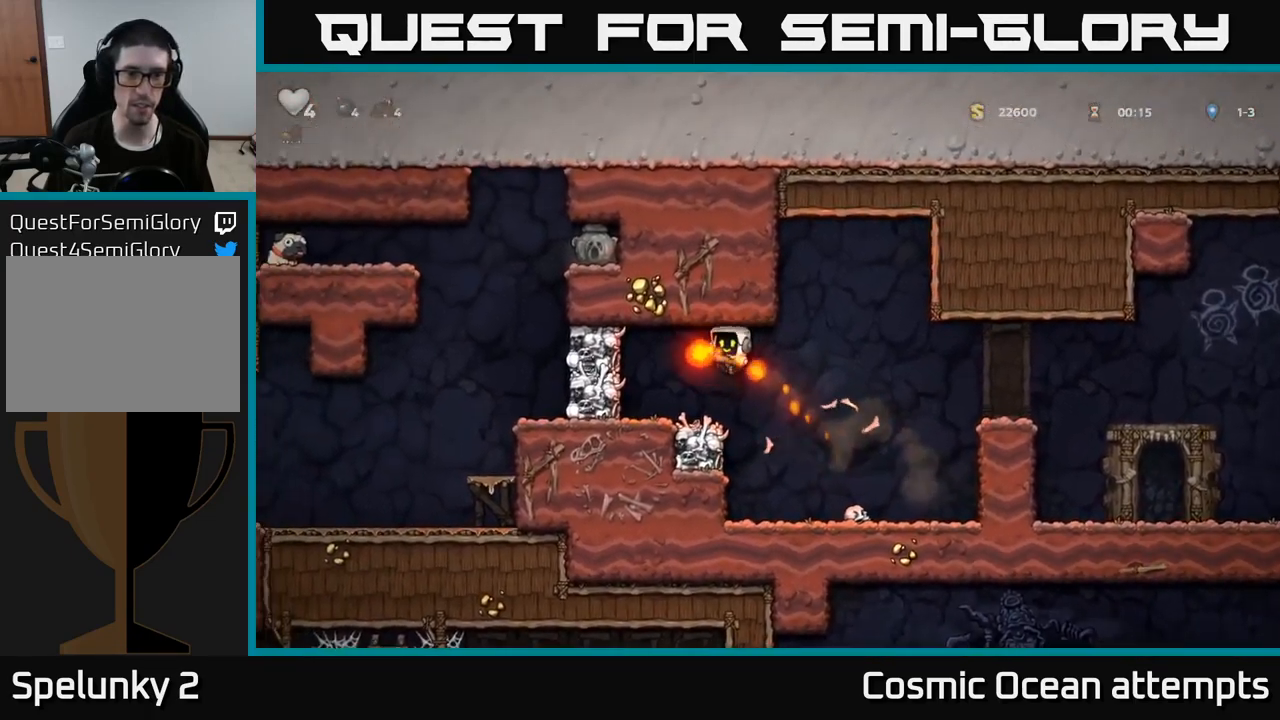
{"buttons": ["DPAD_DOWN"], "left_stick": "center", "right_stick": "center", "events": [[34, "DPAD_LEFT", "up"], [150, "DPAD_RIGHT", "down"], [234, "DPAD_DOWN", "down"], [250, "DPAD_RIGHT", "up"], [384, "X", "down"], [484, "X", "up"]]}
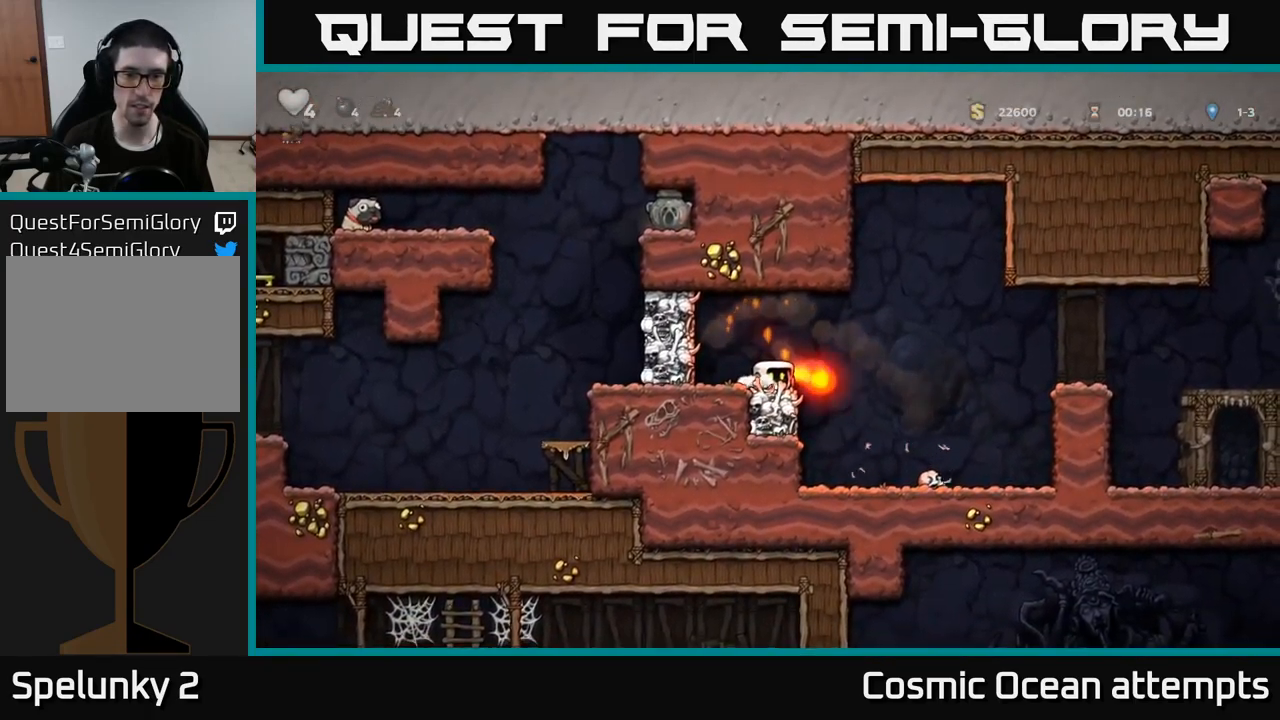
{"buttons": ["A"], "left_stick": "center", "right_stick": "center", "events": [[67, "DPAD_DOWN", "up"], [184, "DPAD_LEFT", "down"], [250, "DPAD_LEFT", "up"], [350, "X", "down"], [400, "A", "down"], [484, "X", "up"]]}
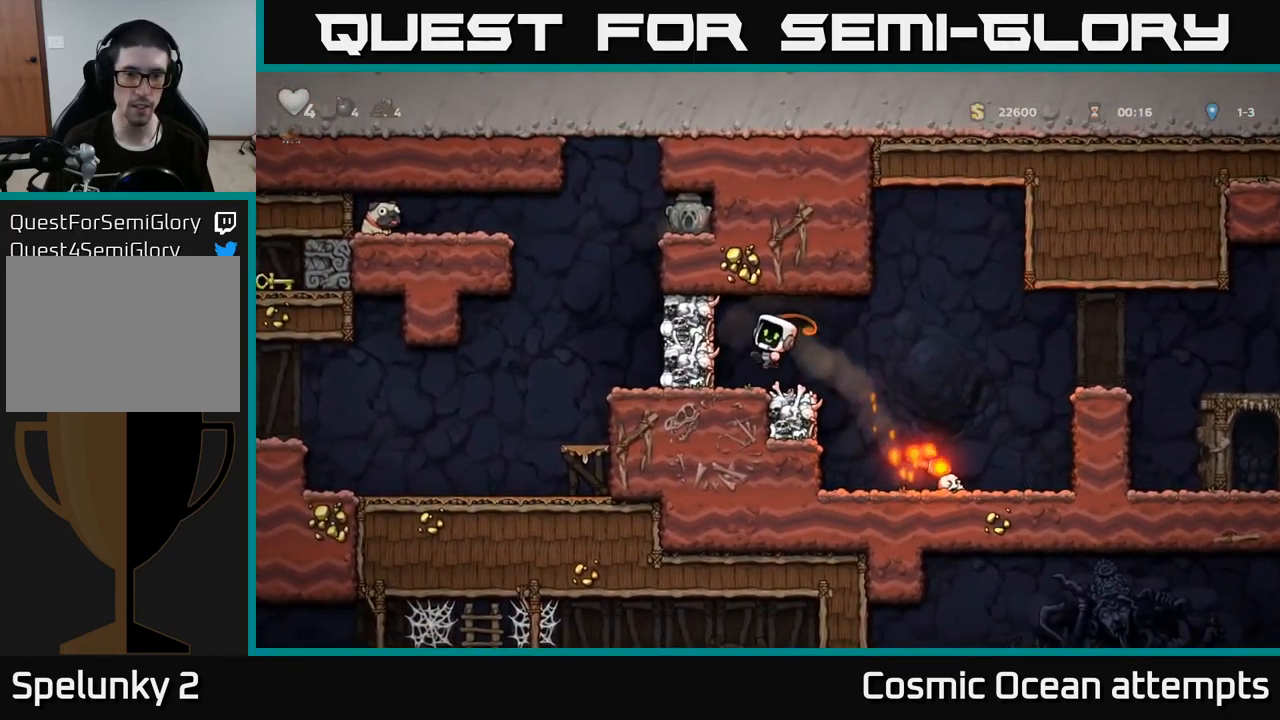
{"buttons": ["A", "DPAD_LEFT"], "left_stick": "center", "right_stick": "center", "events": [[84, "A", "up"], [117, "DPAD_RIGHT", "down"], [184, "DPAD_RIGHT", "up"], [450, "DPAD_LEFT", "down"], [483, "A", "down"]]}
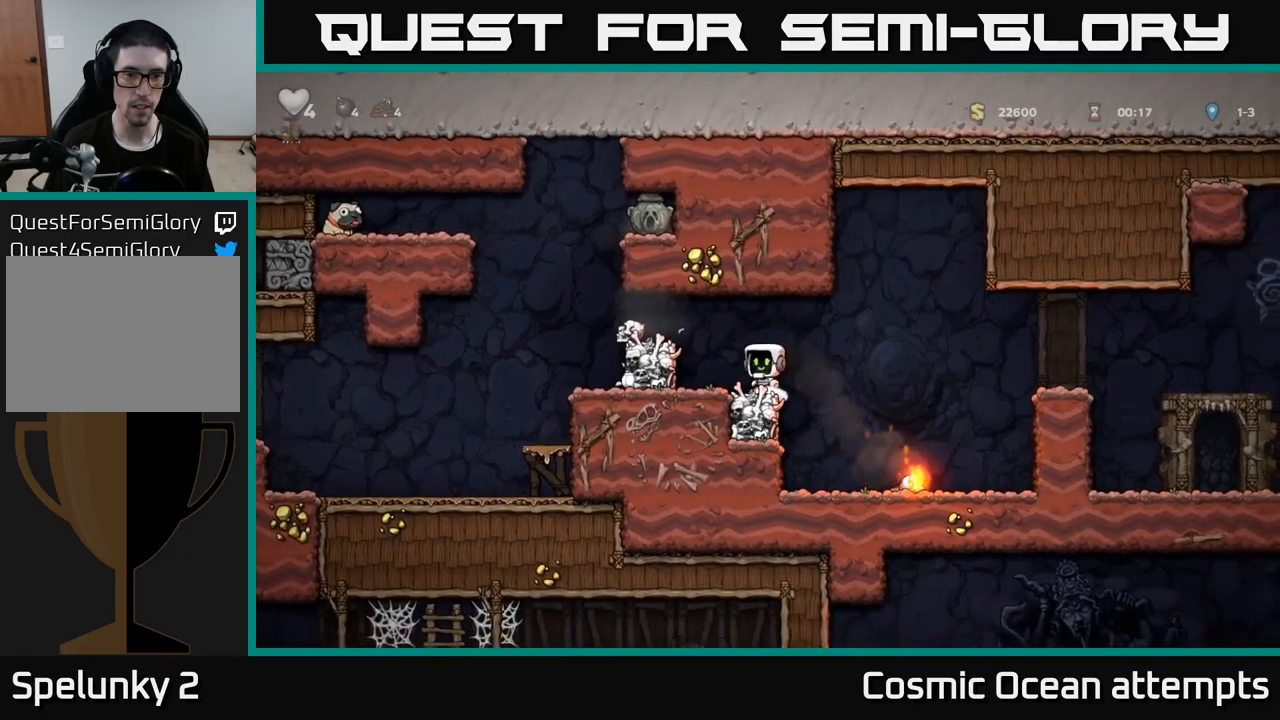
{"buttons": ["A", "DPAD_RIGHT"], "left_stick": "center", "right_stick": "center", "events": [[117, "A", "up"], [367, "A", "down"], [417, "DPAD_LEFT", "up"], [434, "DPAD_RIGHT", "down"]]}
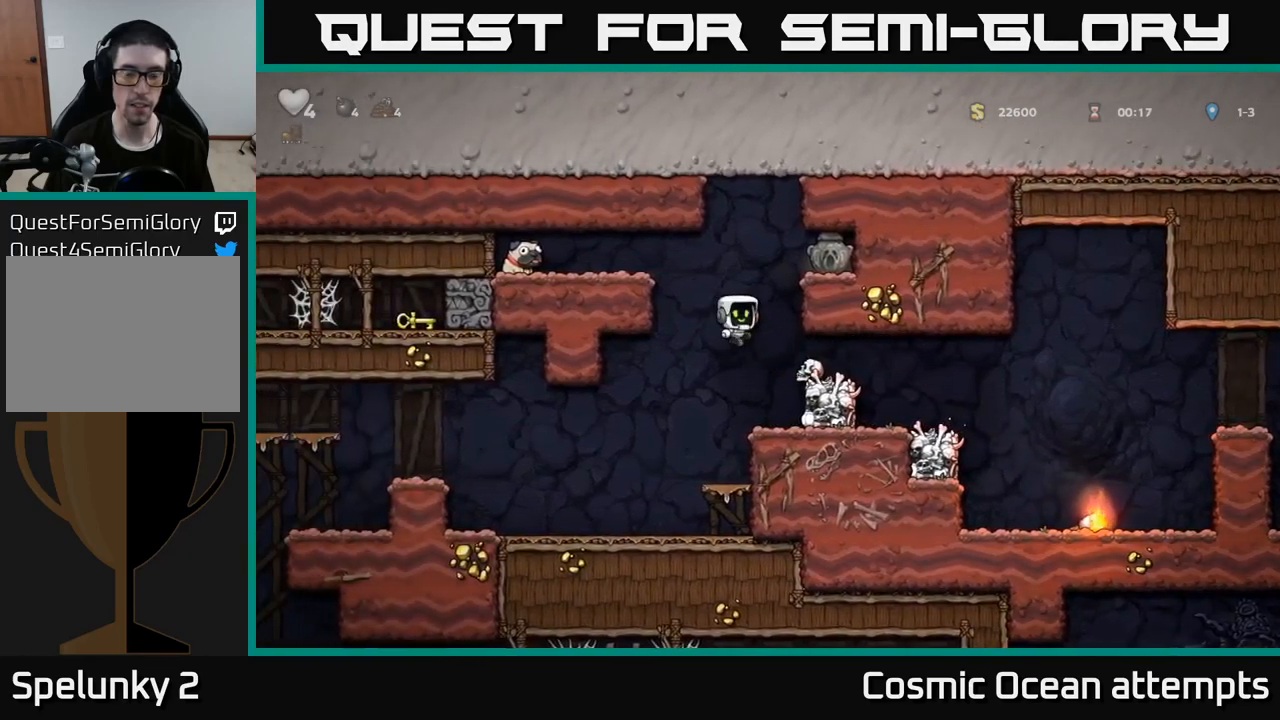
{"buttons": ["DPAD_RIGHT"], "left_stick": "center", "right_stick": "center", "events": [[100, "A", "up"], [267, "A", "down"], [384, "A", "up"]]}
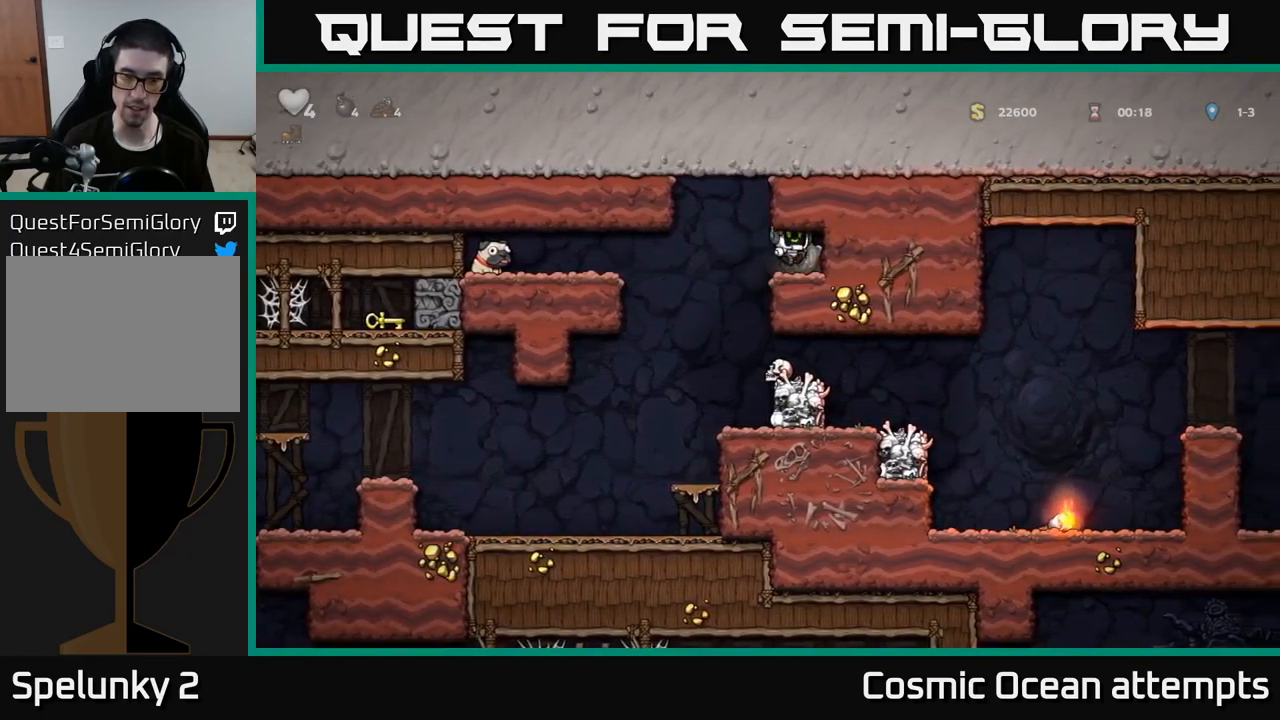
{"buttons": ["DPAD_LEFT"], "left_stick": "center", "right_stick": "center", "events": [[50, "DPAD_RIGHT", "up"], [84, "DPAD_DOWN", "down"], [250, "X", "down"], [367, "DPAD_DOWN", "up"], [367, "X", "up"], [384, "DPAD_LEFT", "down"]]}
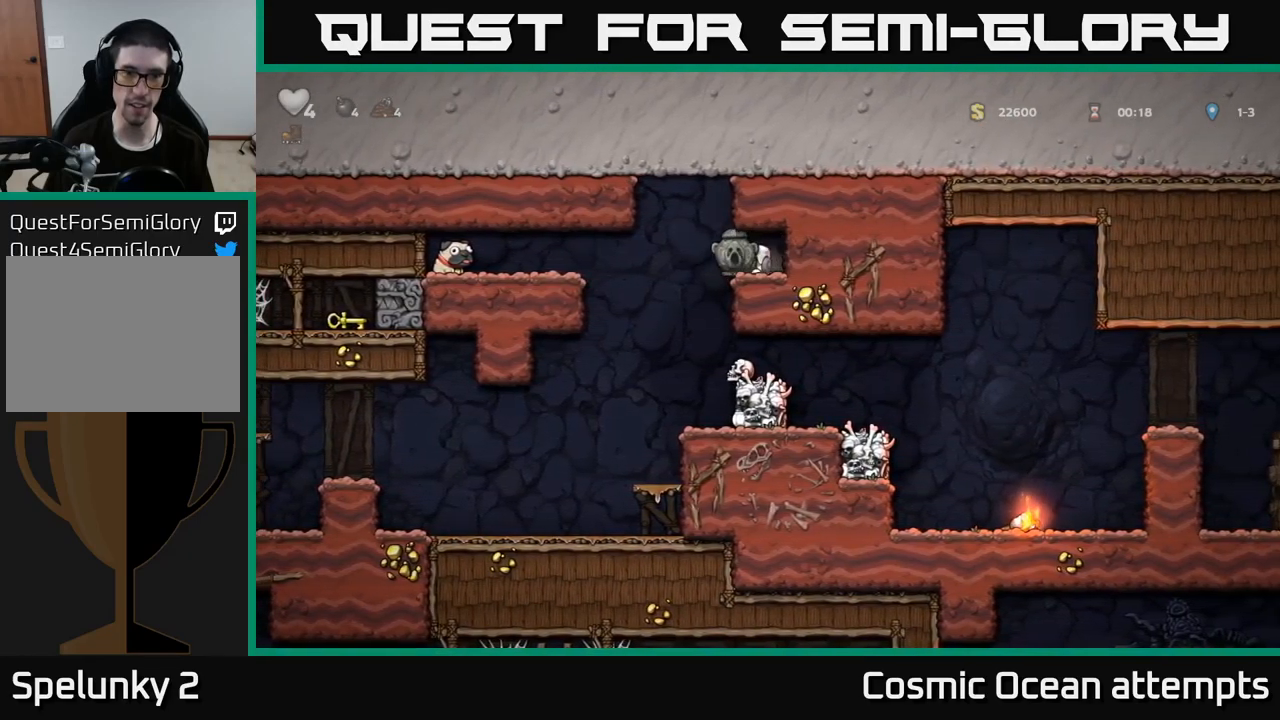
{"buttons": ["A", "DPAD_LEFT"], "left_stick": "center", "right_stick": "center", "events": [[84, "A", "down"], [167, "A", "up"], [500, "A", "down"]]}
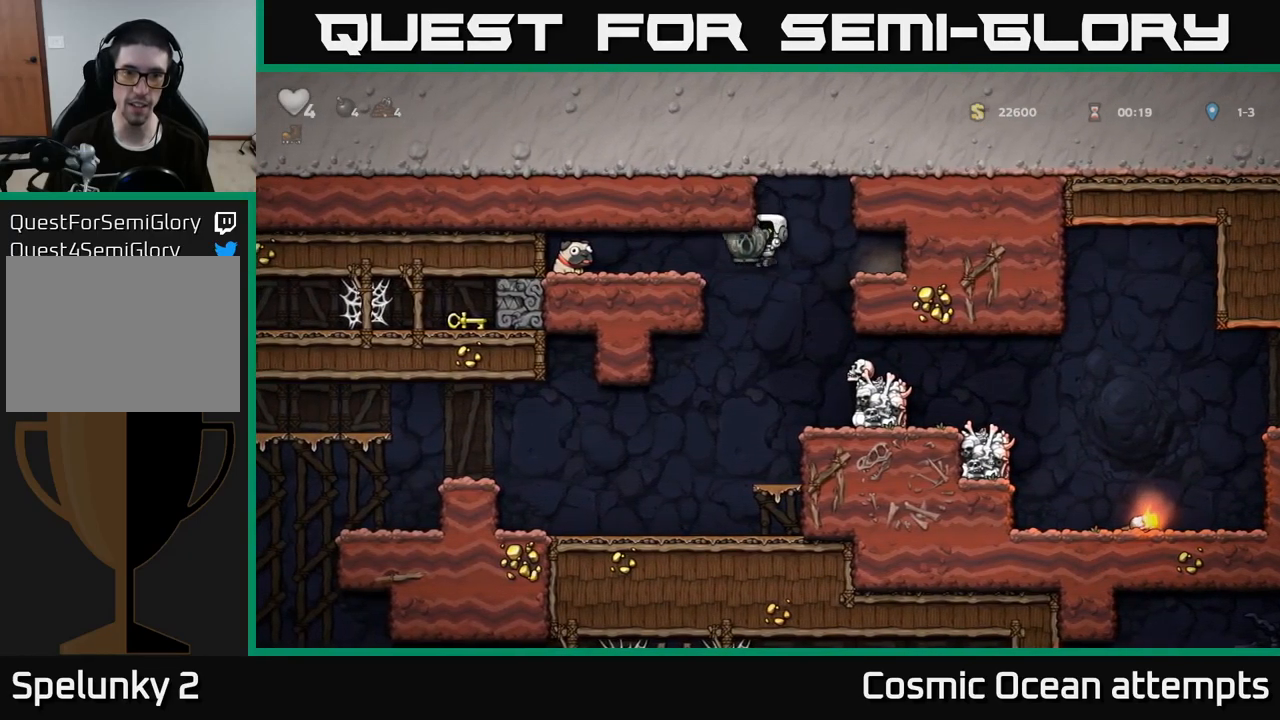
{"buttons": ["A", "DPAD_RIGHT"], "left_stick": "center", "right_stick": "center", "events": [[184, "A", "up"], [250, "DPAD_LEFT", "up"], [300, "DPAD_RIGHT", "down"], [450, "A", "down"]]}
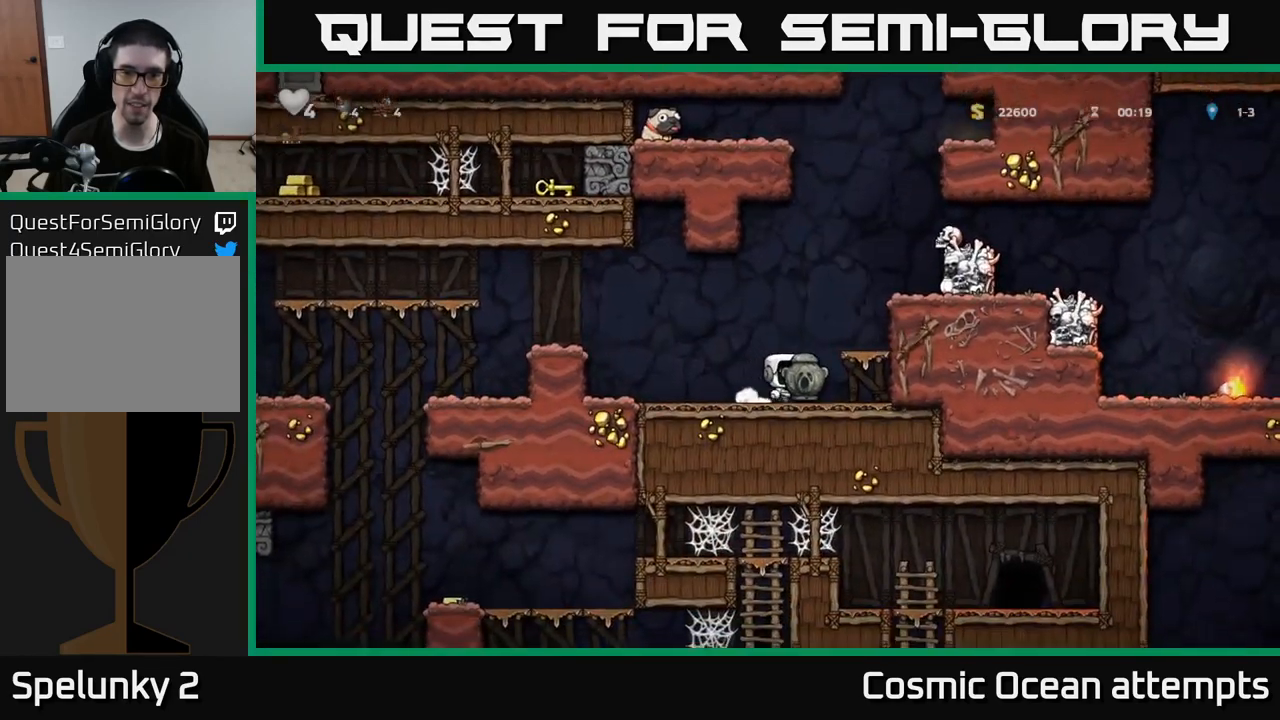
{"buttons": ["DPAD_LEFT"], "left_stick": "center", "right_stick": "center", "events": [[84, "DPAD_RIGHT", "up"], [117, "A", "up"], [300, "DPAD_LEFT", "down"]]}
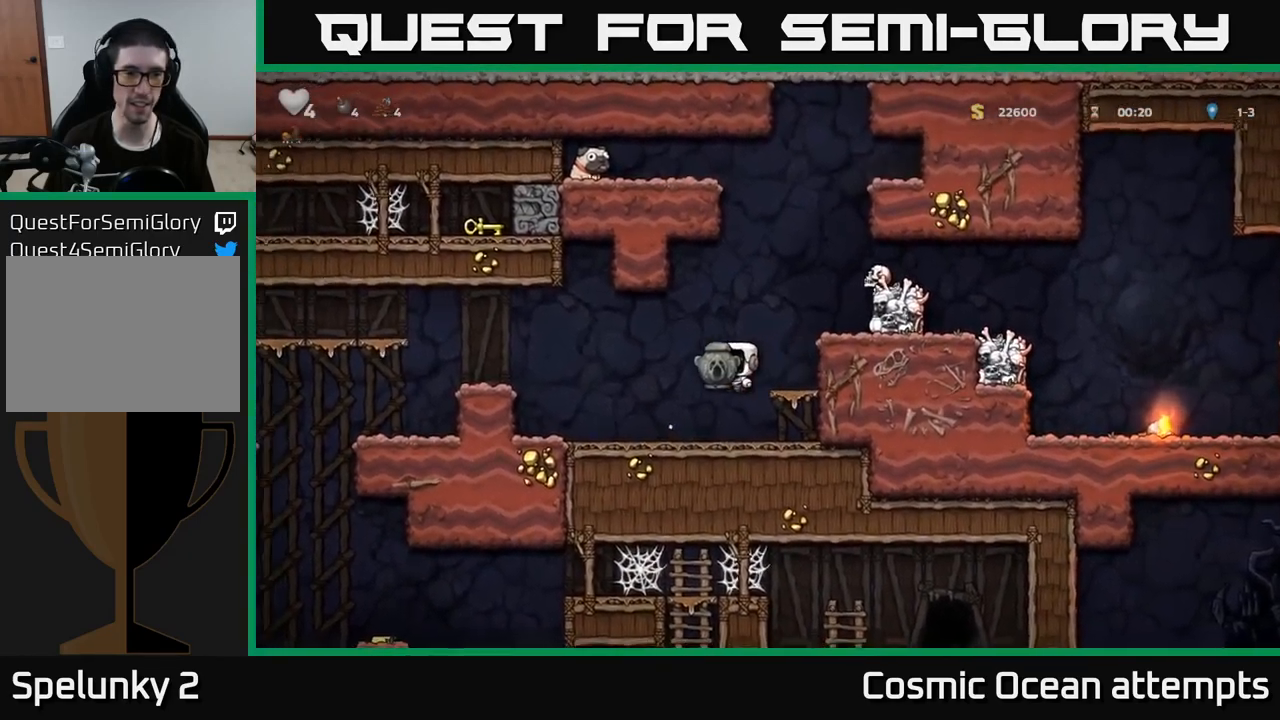
{"buttons": ["DPAD_RIGHT"], "left_stick": "center", "right_stick": "center", "events": [[234, "DPAD_DOWN", "down"], [284, "DPAD_LEFT", "up"], [350, "X", "down"], [450, "DPAD_RIGHT", "down"], [467, "DPAD_DOWN", "up"], [467, "X", "up"]]}
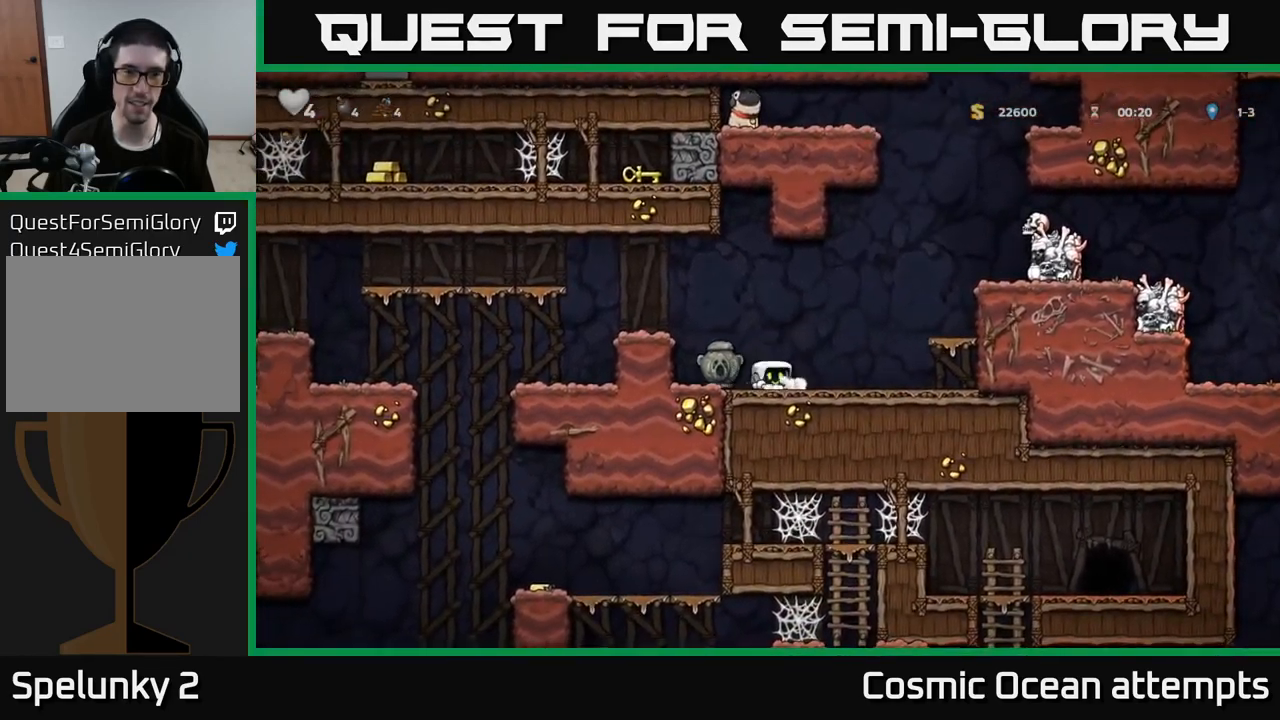
{"buttons": ["DPAD_RIGHT"], "left_stick": "center", "right_stick": "center", "events": [[34, "A", "down"], [217, "A", "up"]]}
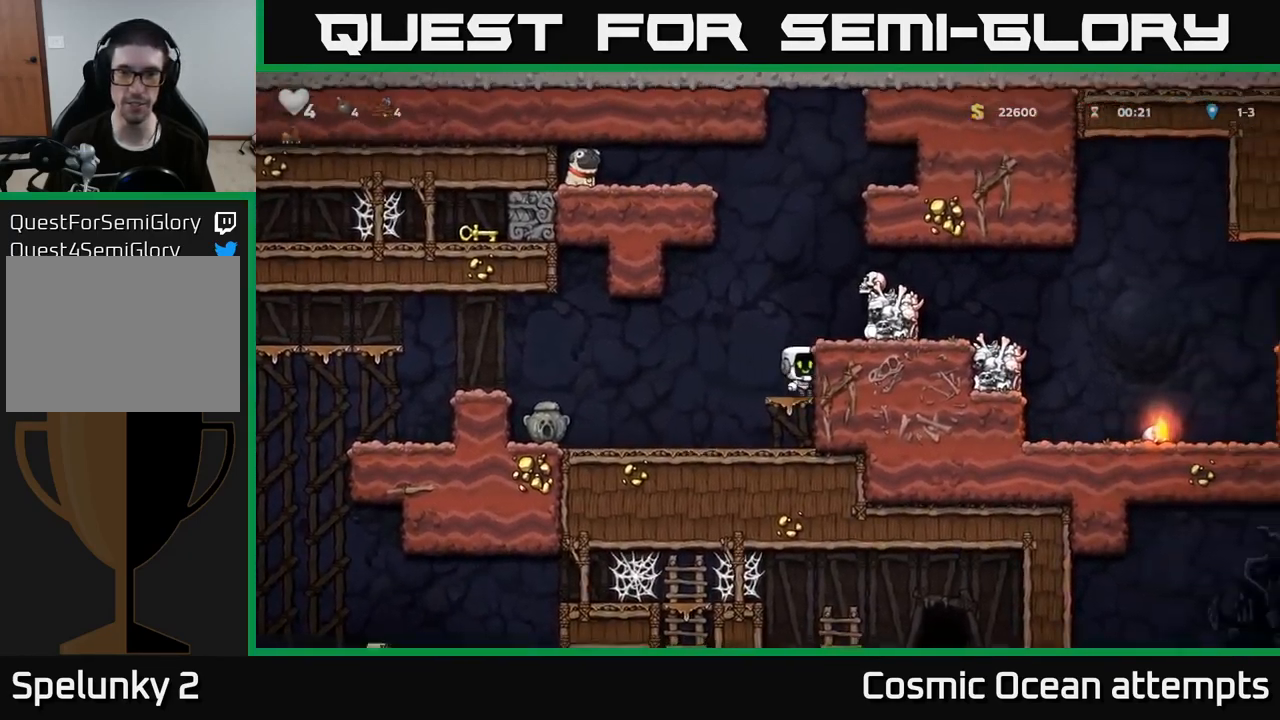
{"buttons": [], "left_stick": "center", "right_stick": "center", "events": [[17, "A", "down"], [134, "A", "up"], [284, "DPAD_RIGHT", "up"]]}
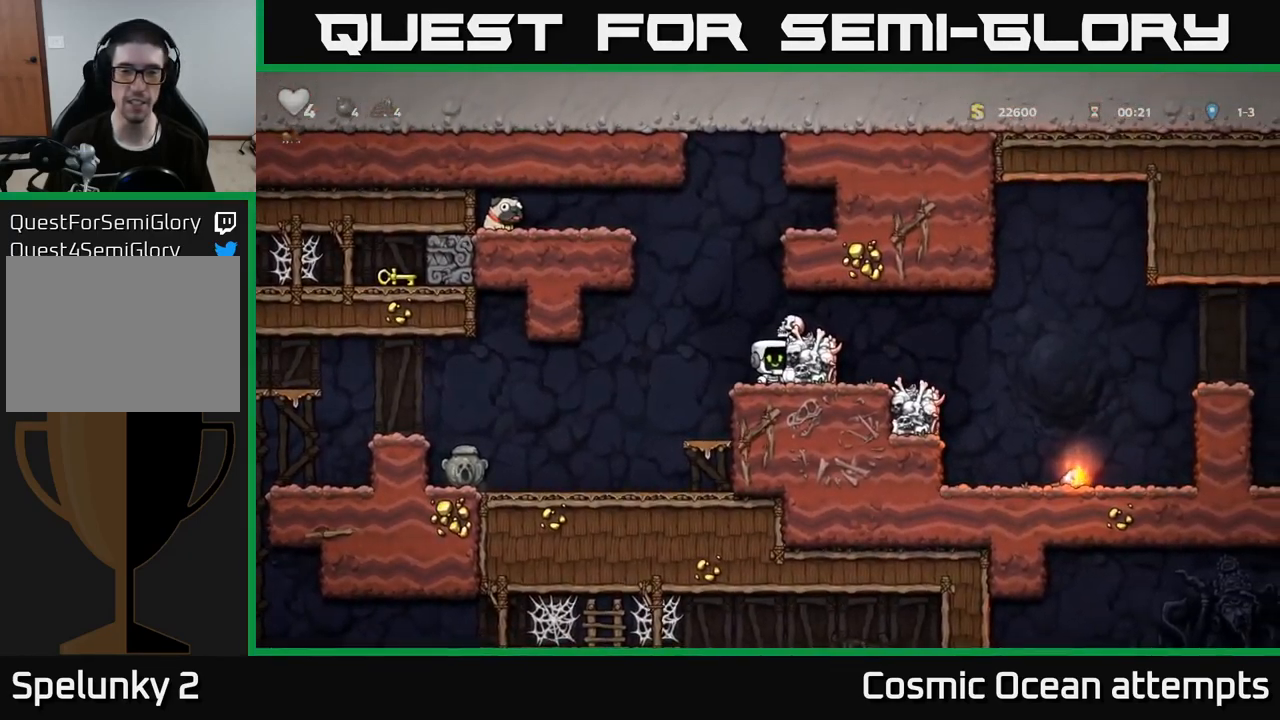
{"buttons": ["DPAD_LEFT"], "left_stick": "center", "right_stick": "center", "events": [[67, "A", "down"], [200, "A", "up"], [217, "DPAD_RIGHT", "down"], [317, "DPAD_RIGHT", "up"], [467, "DPAD_LEFT", "down"]]}
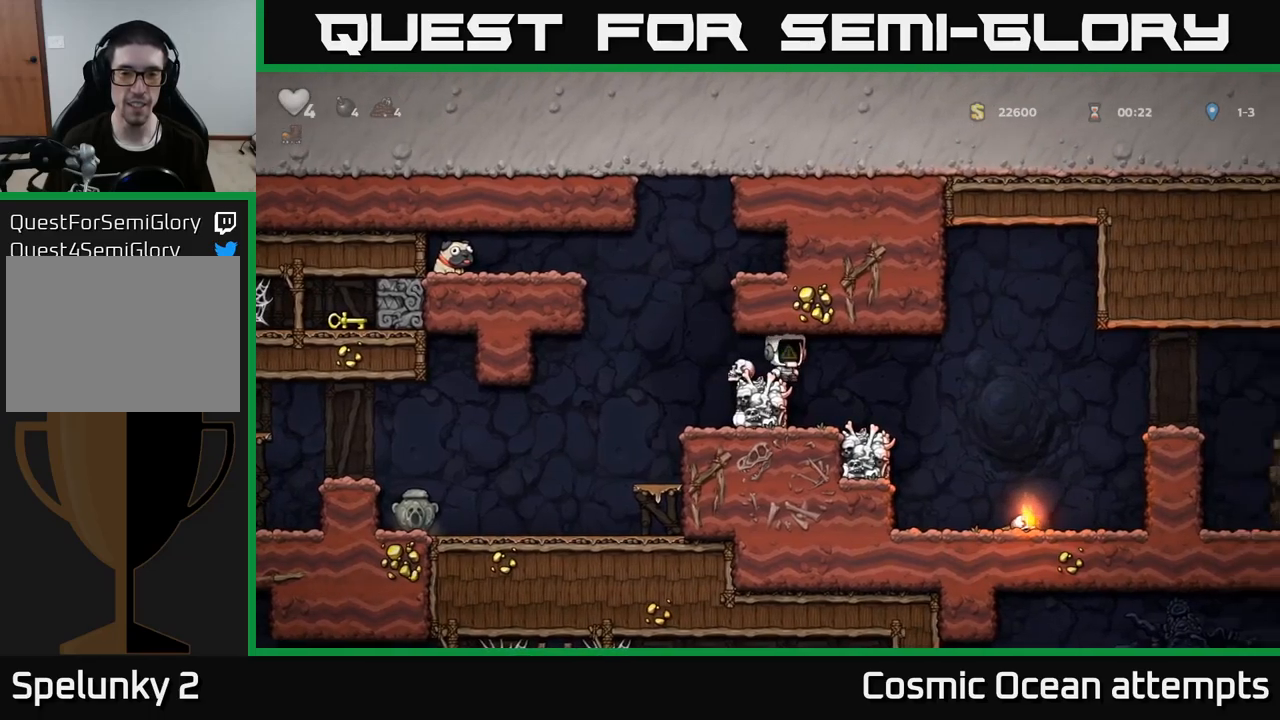
{"buttons": ["DPAD_LEFT"], "left_stick": "center", "right_stick": "center", "events": [[183, "A", "down"], [383, "A", "up"]]}
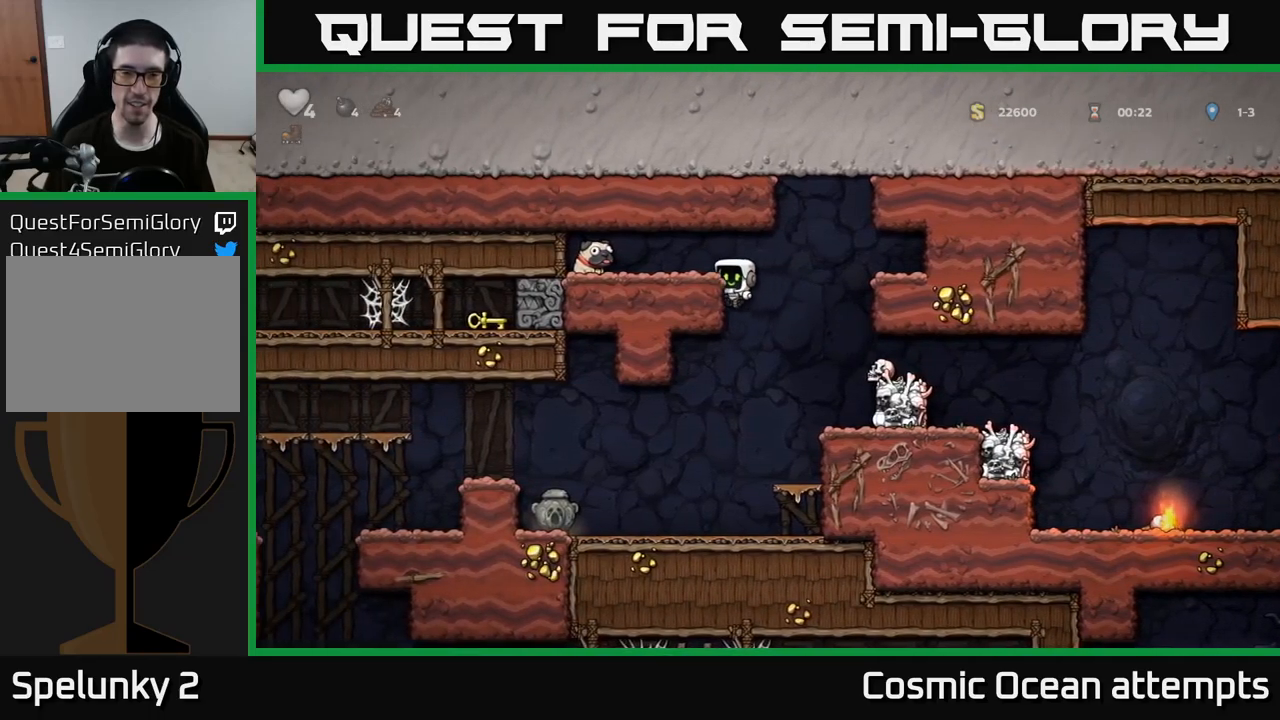
{"buttons": ["DPAD_LEFT"], "left_stick": "center", "right_stick": "center", "events": [[83, "A", "down"], [250, "A", "up"]]}
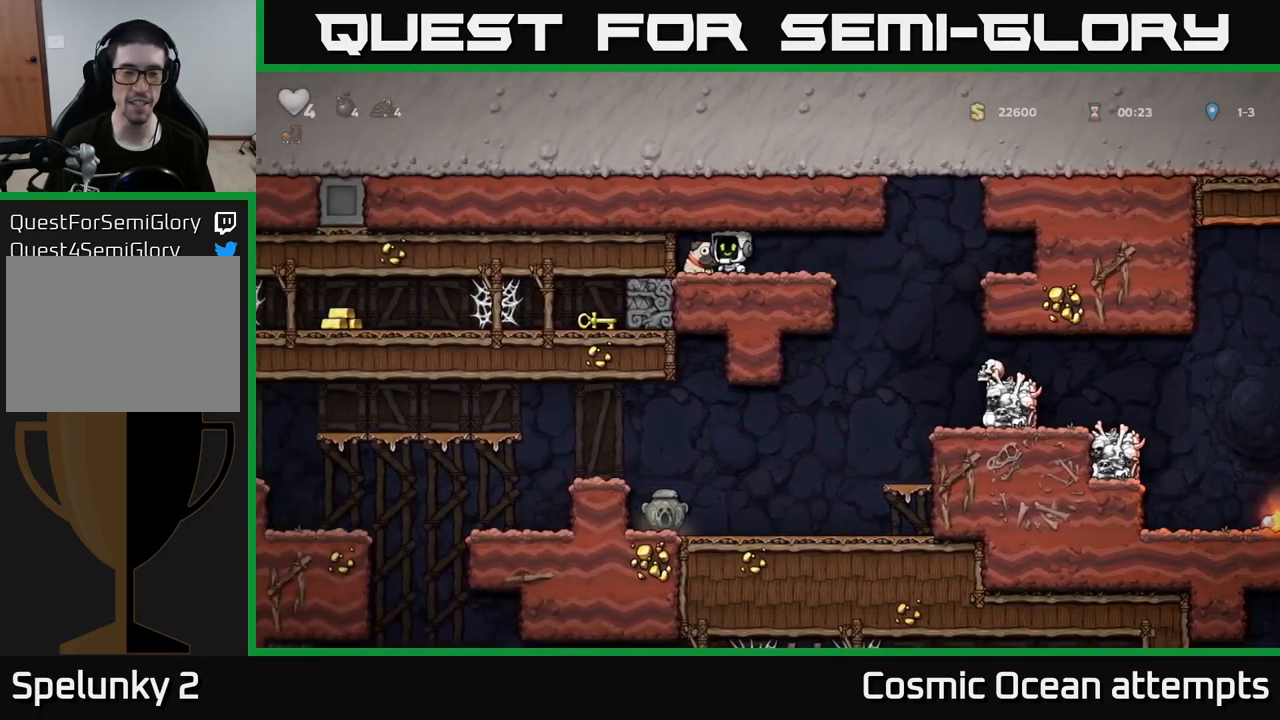
{"buttons": ["DPAD_RIGHT"], "left_stick": "center", "right_stick": "center", "events": [[17, "DPAD_DOWN", "down"], [33, "DPAD_LEFT", "up"], [100, "X", "down"], [133, "DPAD_DOWN", "up"], [133, "DPAD_RIGHT", "down"], [200, "X", "up"]]}
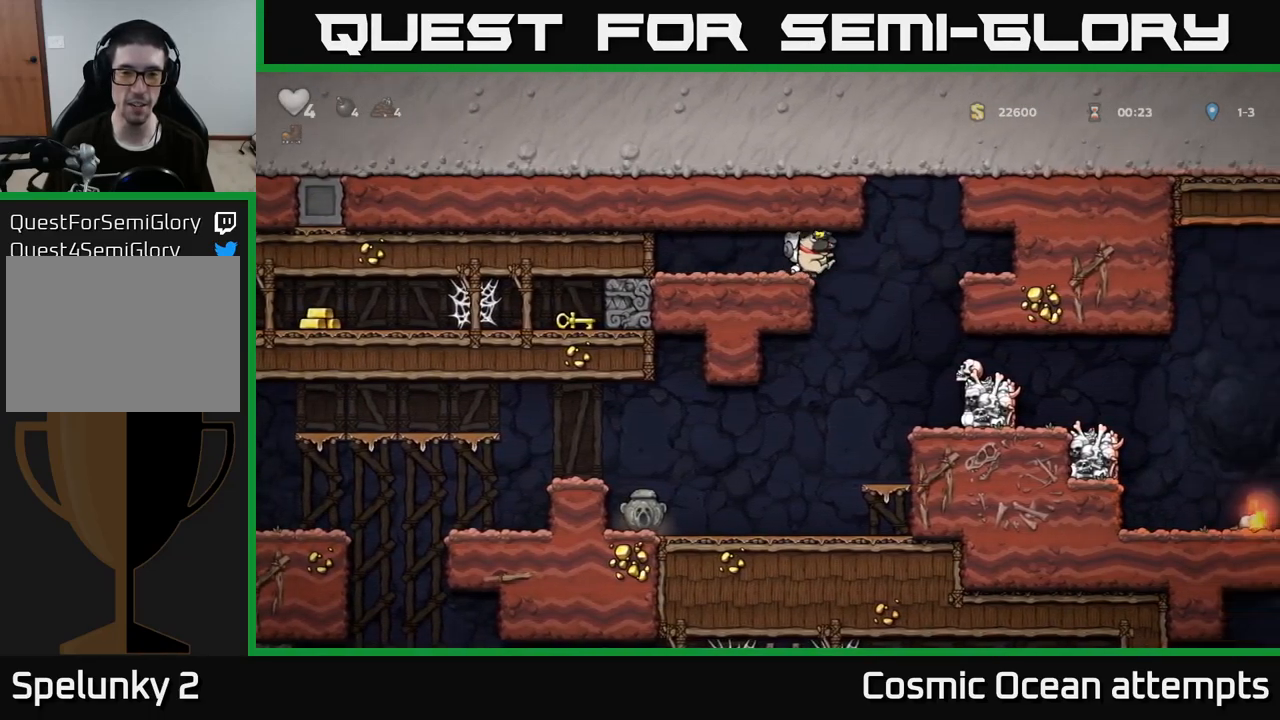
{"buttons": ["DPAD_DOWN"], "left_stick": "center", "right_stick": "center", "events": [[133, "DPAD_RIGHT", "up"], [233, "DPAD_LEFT", "down"], [467, "DPAD_DOWN", "down"], [467, "DPAD_LEFT", "up"]]}
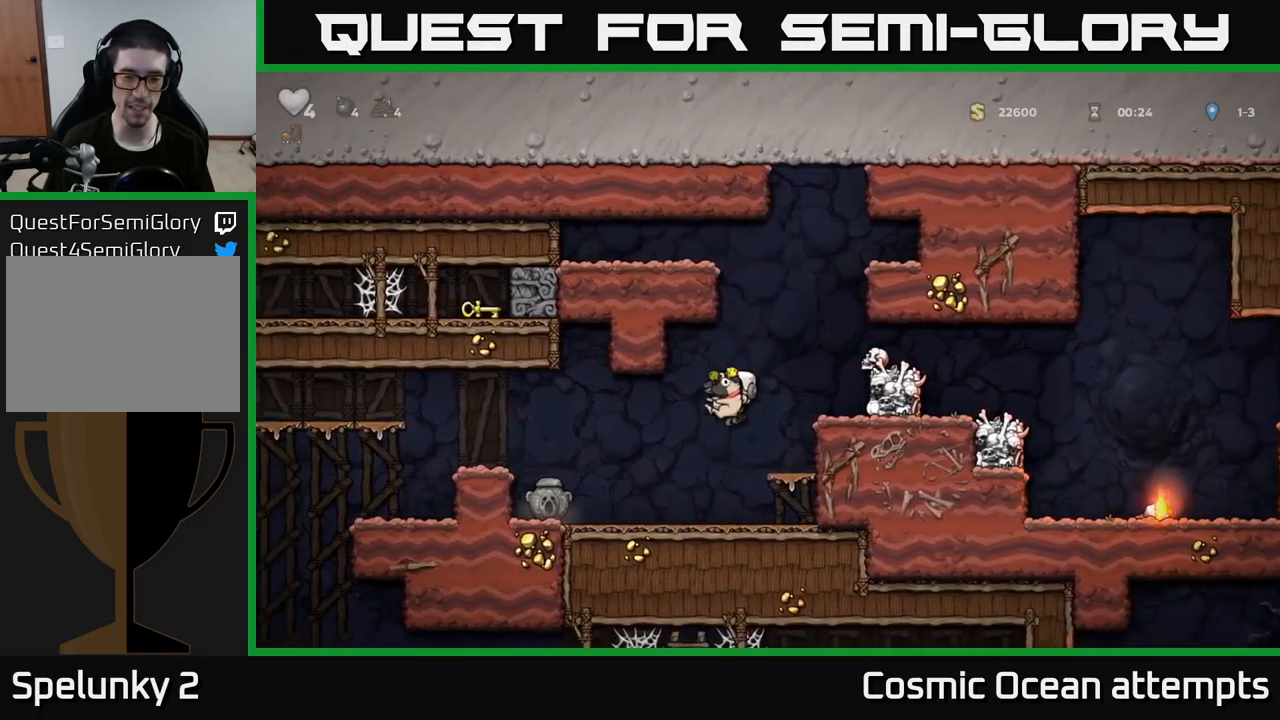
{"buttons": ["DPAD_DOWN"], "left_stick": "center", "right_stick": "center", "events": []}
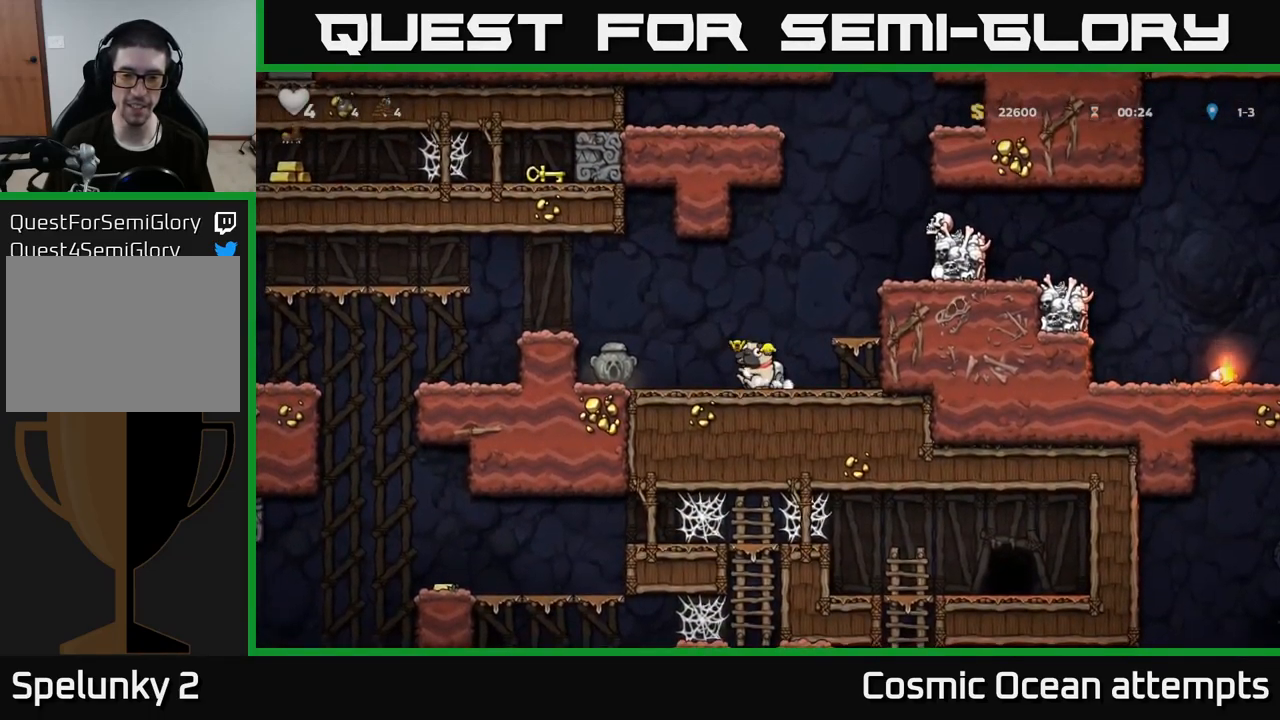
{"buttons": ["DPAD_DOWN"], "left_stick": "center", "right_stick": "center", "events": []}
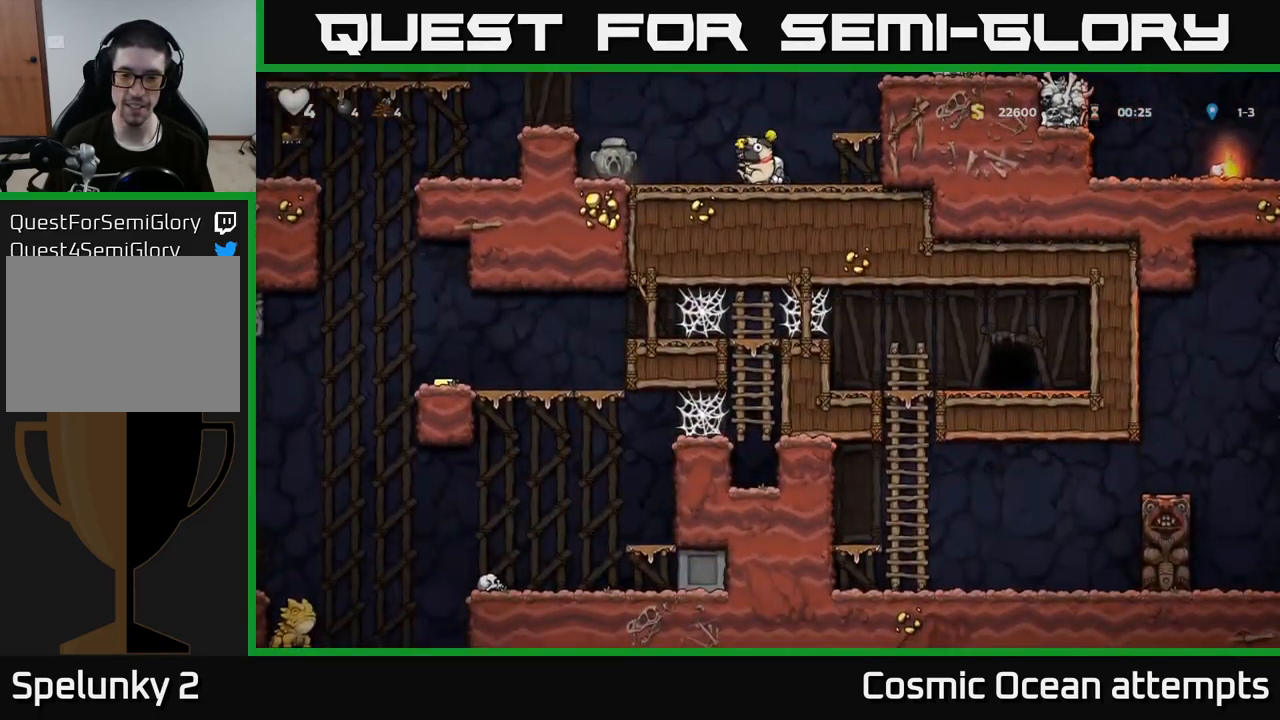
{"buttons": ["DPAD_LEFT"], "left_stick": "center", "right_stick": "center", "events": [[333, "DPAD_DOWN", "up"], [367, "DPAD_LEFT", "down"]]}
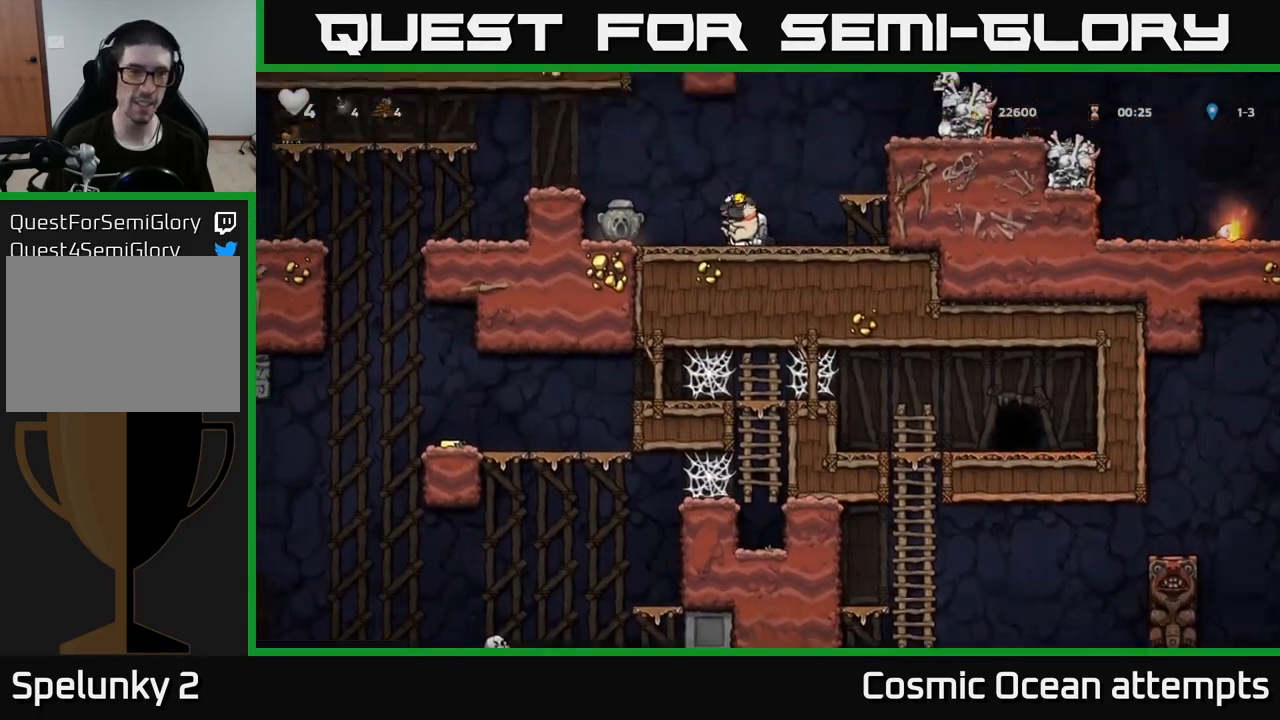
{"buttons": [], "left_stick": "center", "right_stick": "center", "events": [[33, "A", "down"], [217, "A", "up"], [283, "DPAD_LEFT", "up"]]}
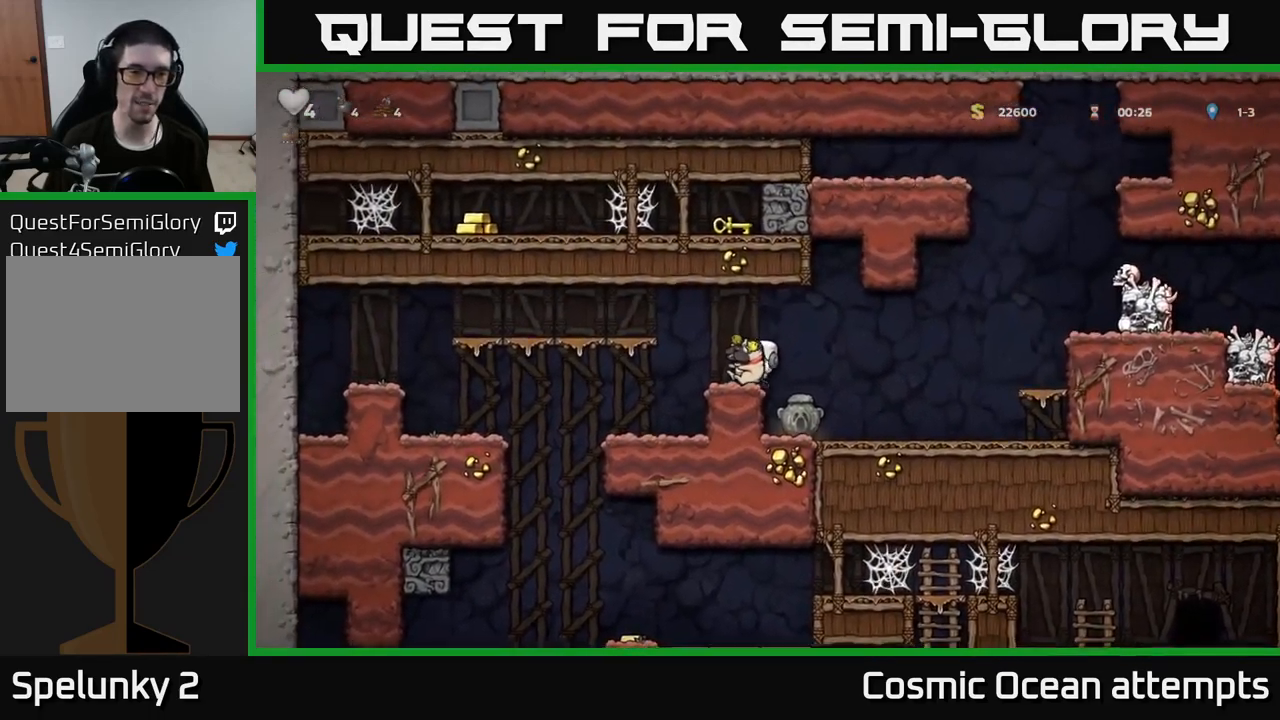
{"buttons": [], "left_stick": "center", "right_stick": "center", "events": [[33, "DPAD_LEFT", "down"], [183, "A", "down"], [383, "A", "up"], [417, "DPAD_LEFT", "up"]]}
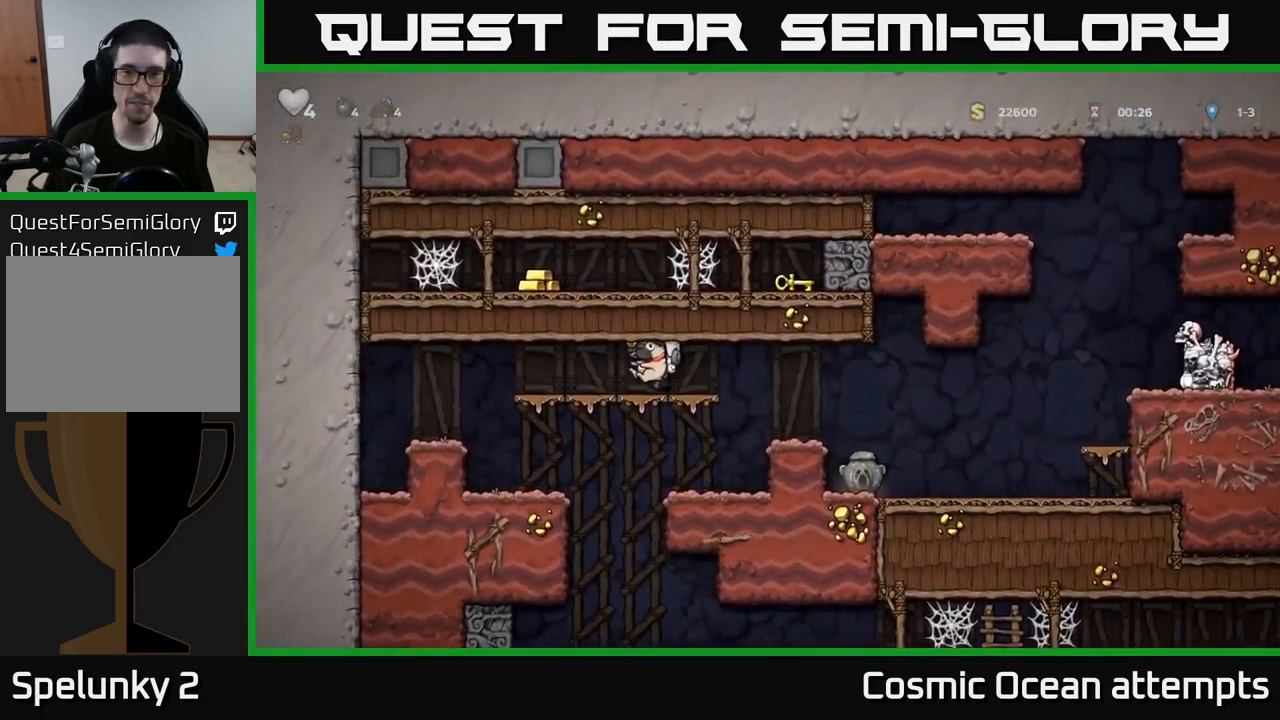
{"buttons": ["DPAD_RIGHT"], "left_stick": "center", "right_stick": "center", "events": [[400, "DPAD_RIGHT", "down"]]}
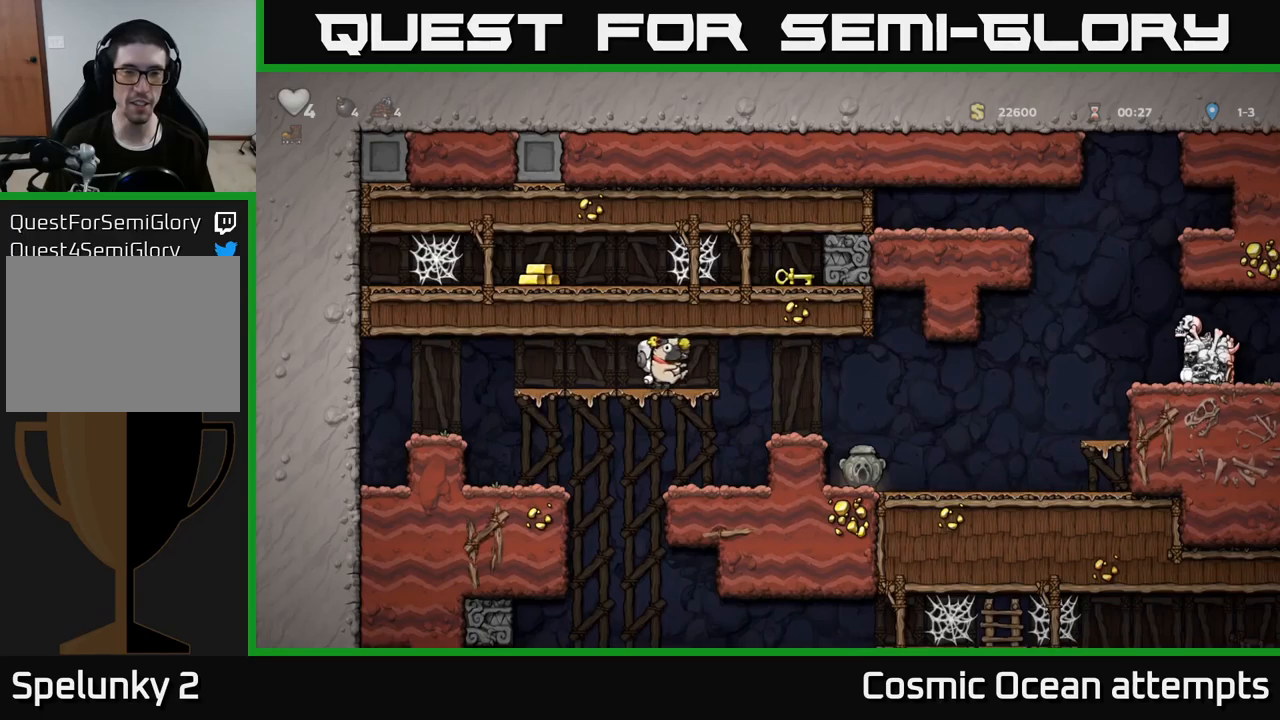
{"buttons": [], "left_stick": "center", "right_stick": "center", "events": [[134, "A", "down"], [284, "A", "up"], [317, "DPAD_RIGHT", "up"]]}
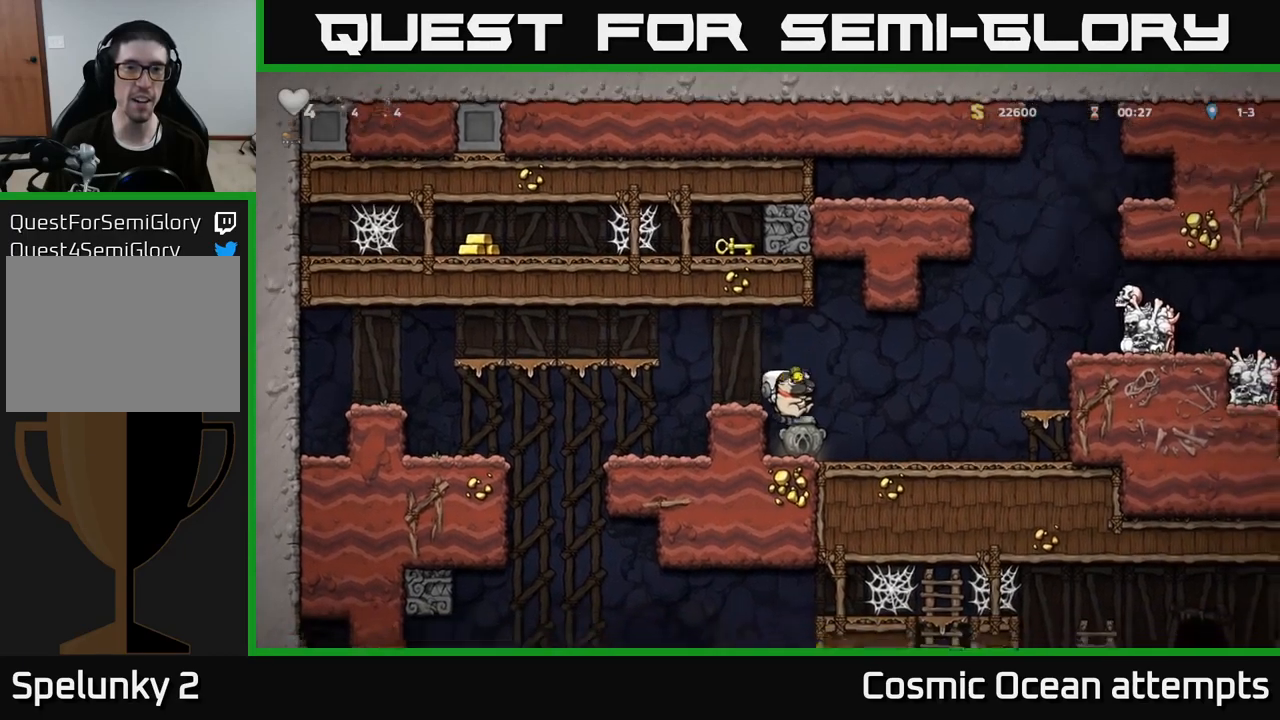
{"buttons": [], "left_stick": "center", "right_stick": "center", "events": []}
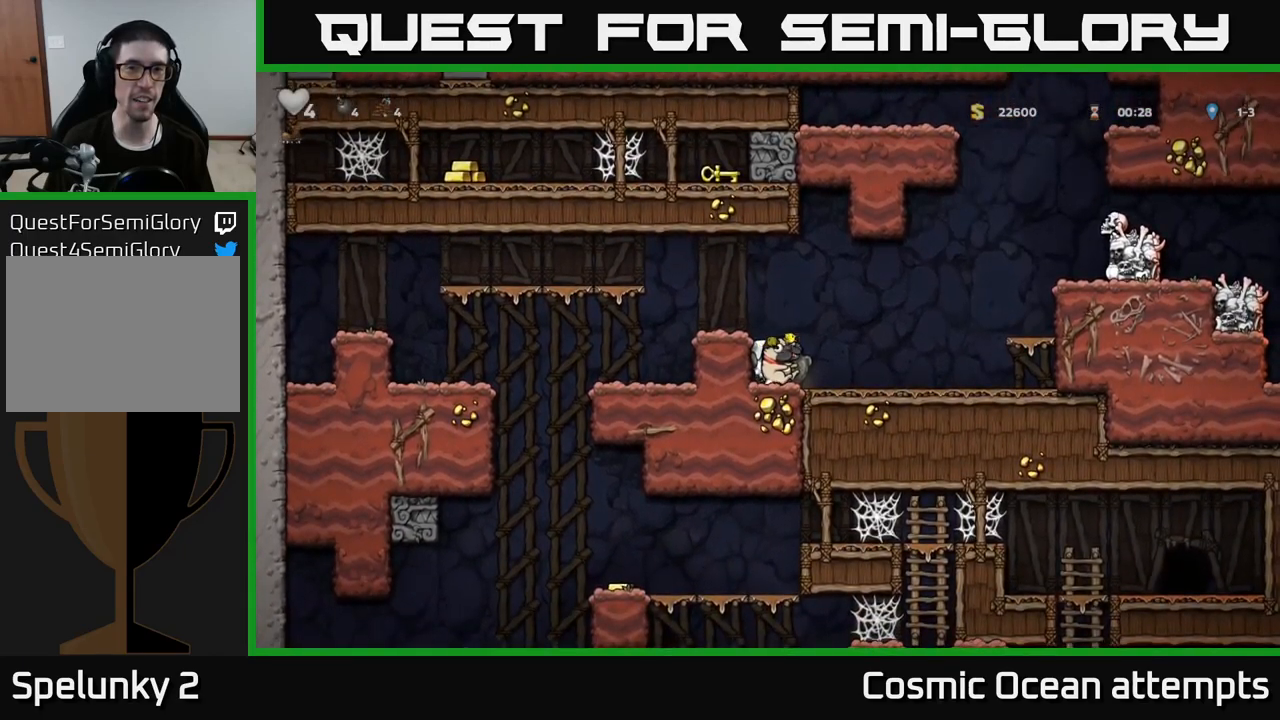
{"buttons": ["DPAD_RIGHT"], "left_stick": "center", "right_stick": "center", "events": [[300, "DPAD_RIGHT", "down"]]}
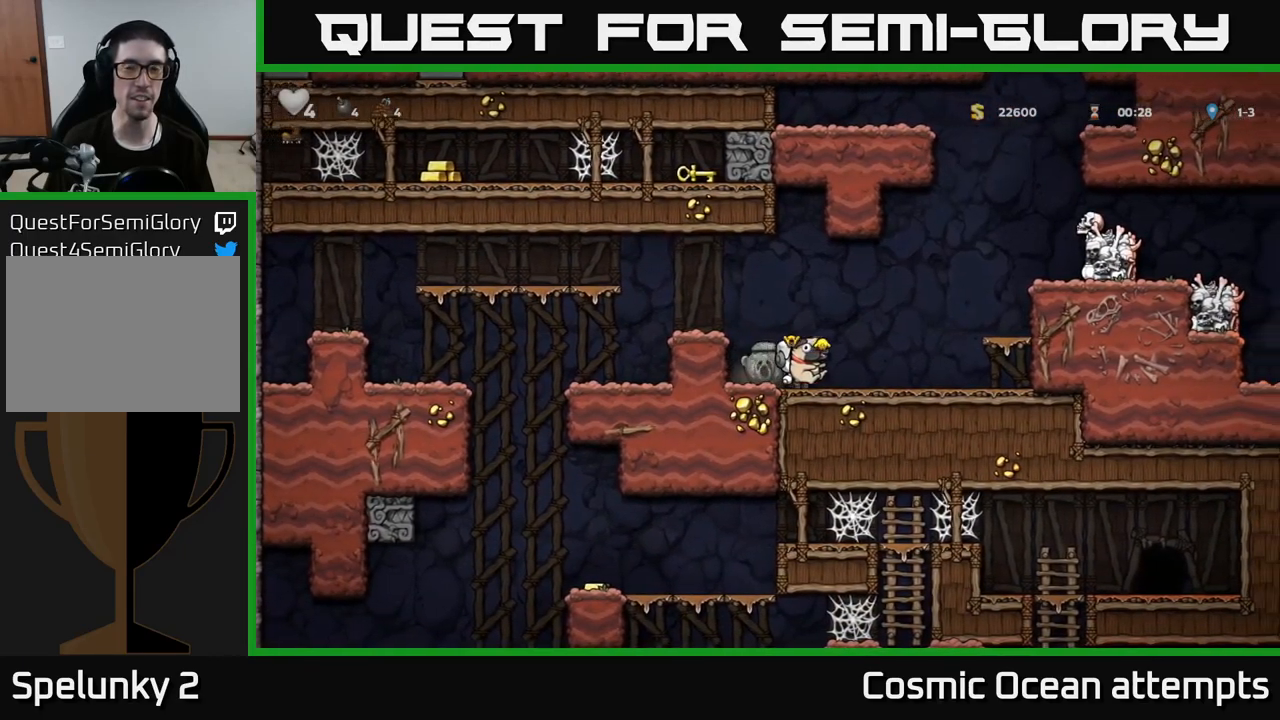
{"buttons": [], "left_stick": "center", "right_stick": "center", "events": [[34, "DPAD_RIGHT", "up"]]}
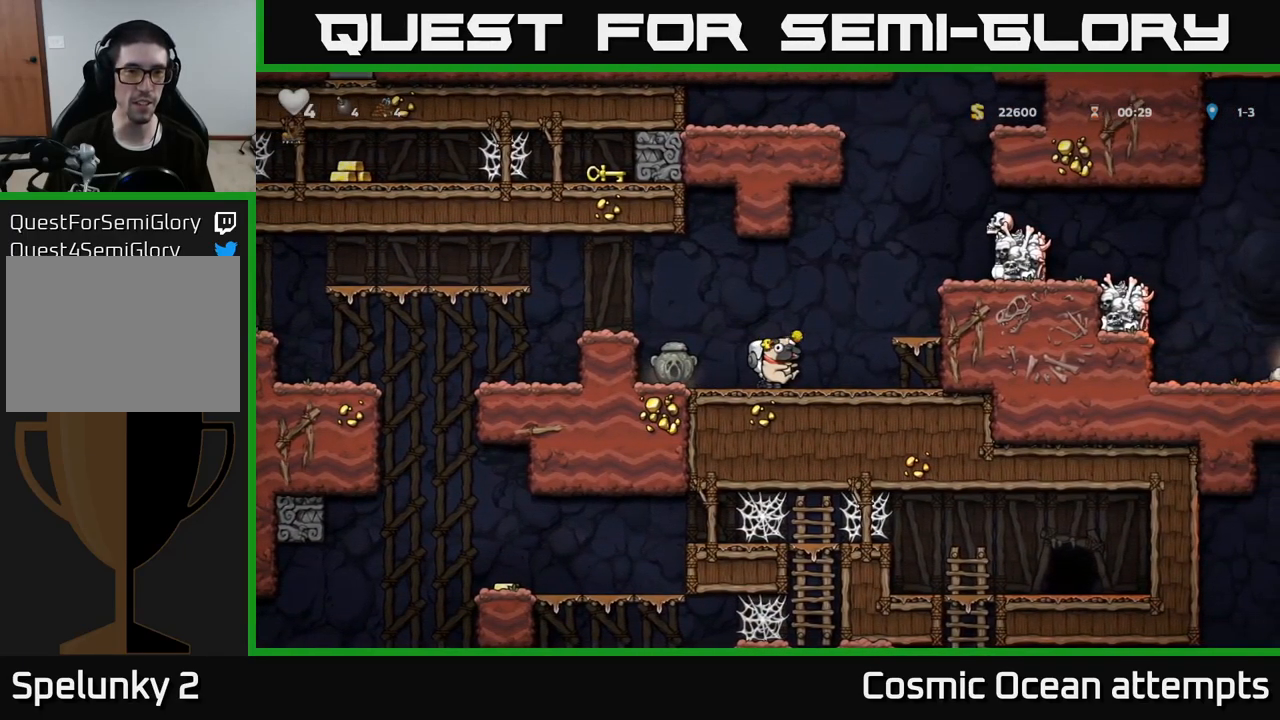
{"buttons": ["DPAD_RIGHT"], "left_stick": "center", "right_stick": "center", "events": [[267, "DPAD_DOWN", "down"], [384, "X", "down"], [484, "DPAD_DOWN", "up"], [484, "DPAD_RIGHT", "down"], [484, "X", "up"]]}
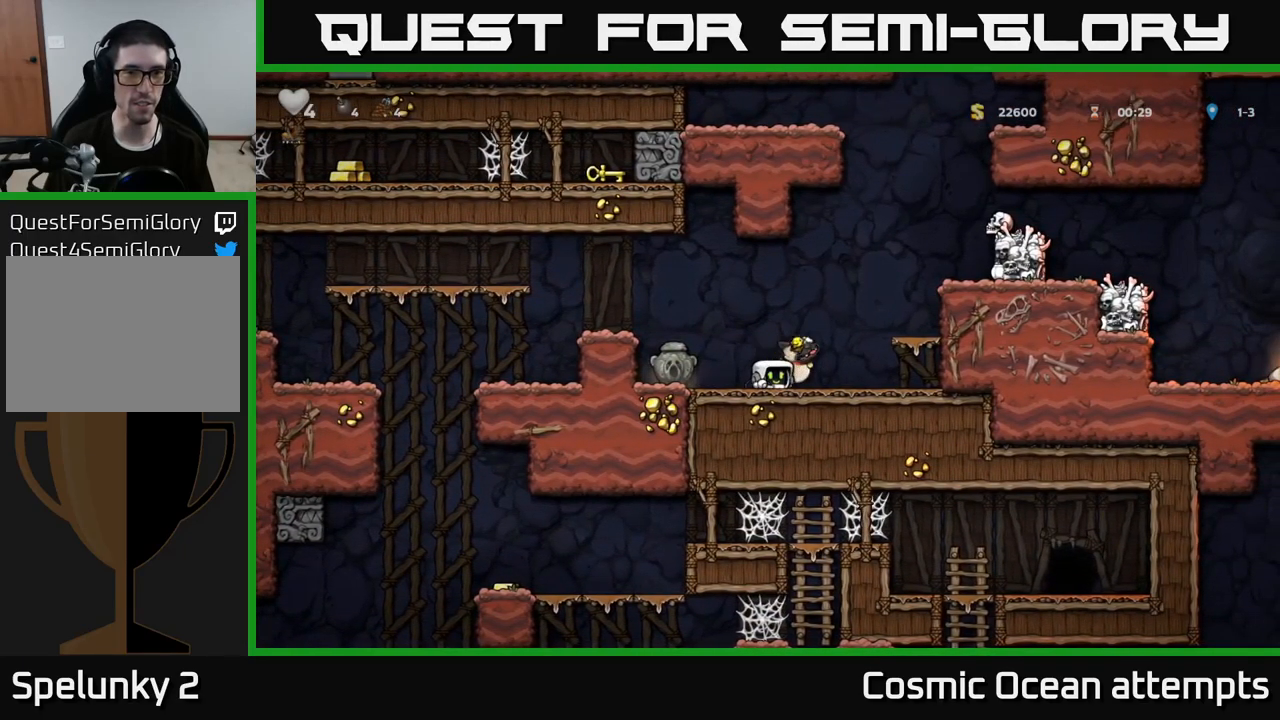
{"buttons": ["A"], "left_stick": "center", "right_stick": "center", "events": [[50, "A", "down"], [234, "A", "up"], [334, "DPAD_RIGHT", "up"], [500, "A", "down"]]}
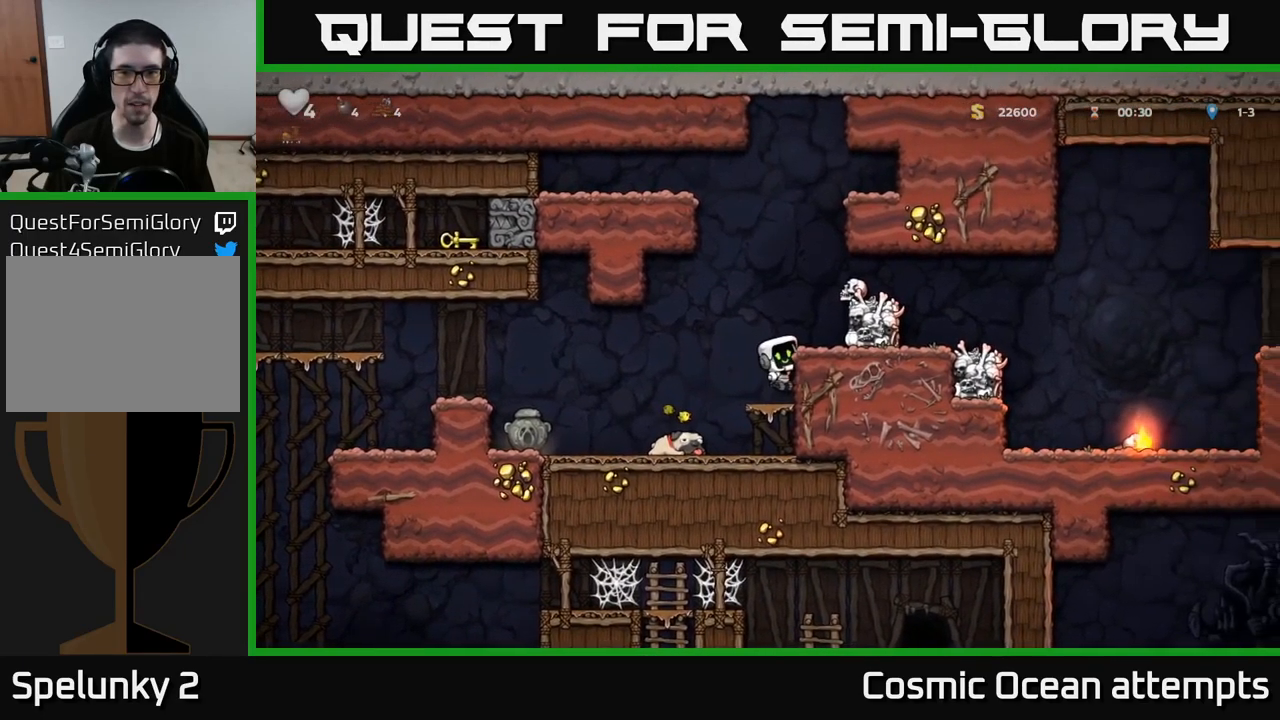
{"buttons": ["A"], "left_stick": "center", "right_stick": "center", "events": [[50, "DPAD_RIGHT", "down"], [134, "A", "up"], [284, "DPAD_RIGHT", "up"], [484, "A", "down"]]}